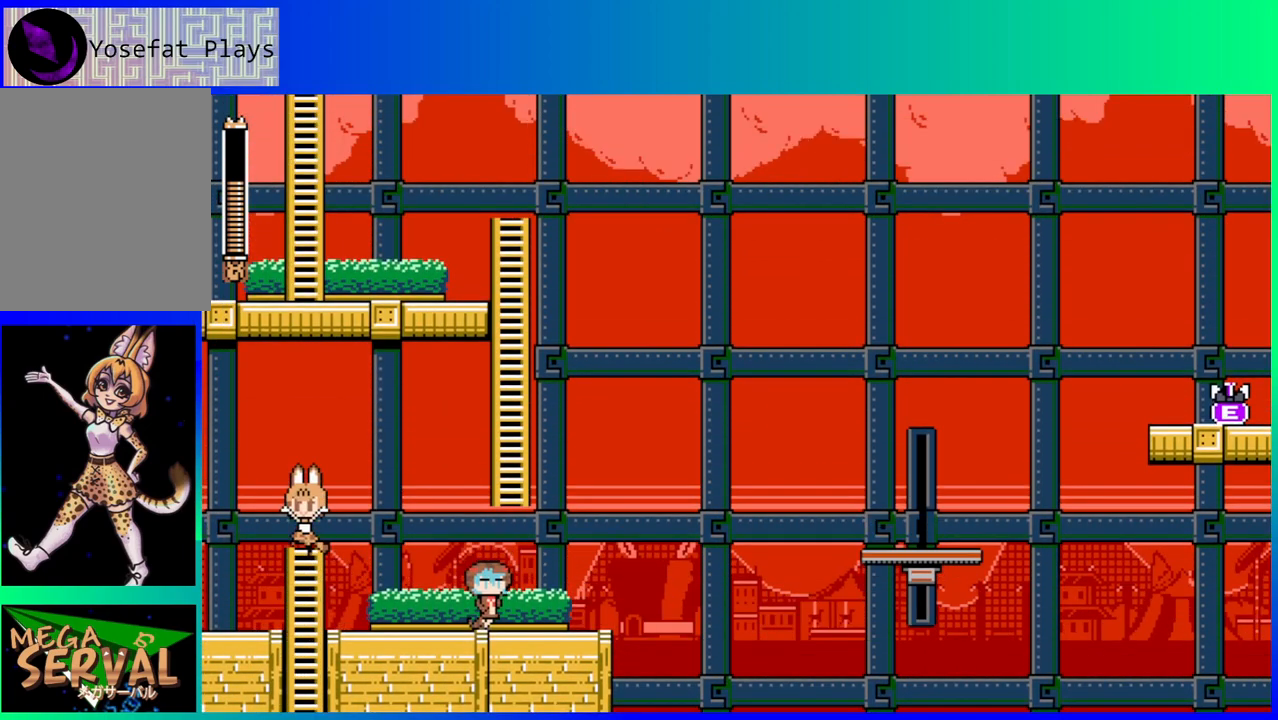
Gameplay with a controller (Nintendo layout); each line is a JSON object with the inputs held at the frame after it. "events" lists button and stick changes between this image and that frame as [ms after this image, input, new state], when the widget could be followed in between. Not read: L3 R3.
{"buttons": ["DPAD_LEFT"], "left_stick": "center", "right_stick": "center", "events": [[50, "DPAD_LEFT", "down"], [167, "B", "up"]]}
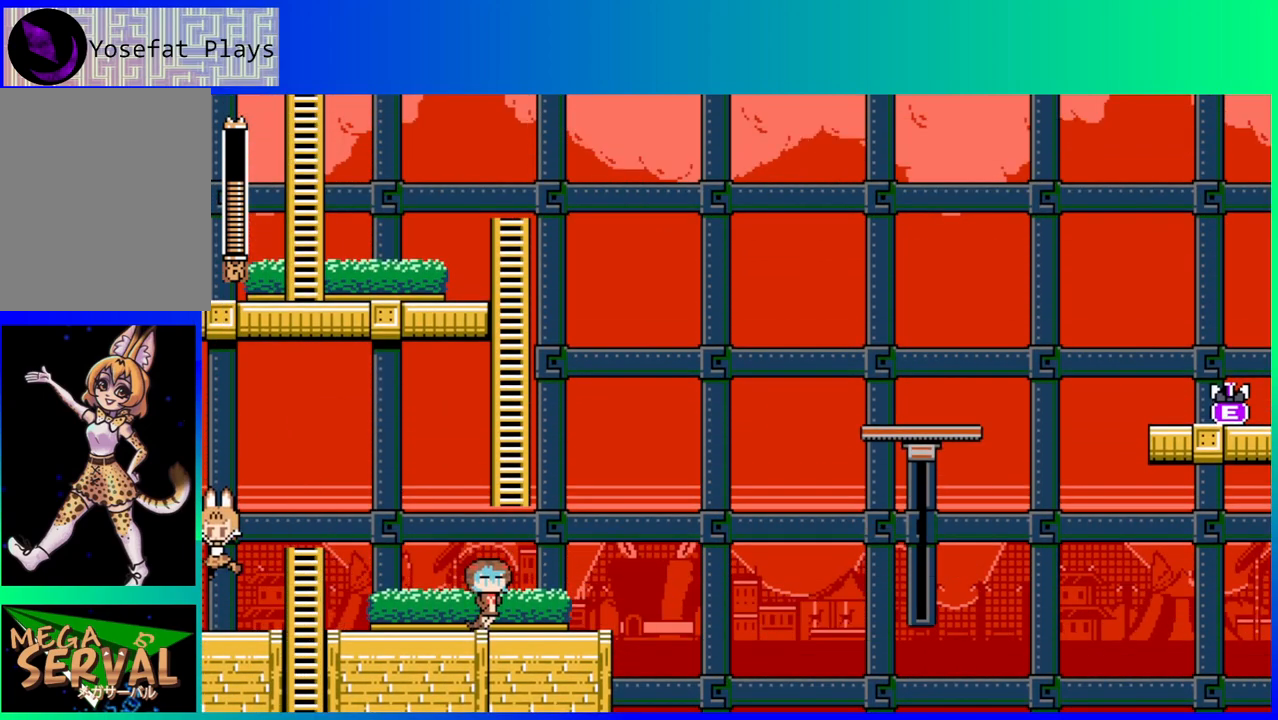
{"buttons": ["B", "DPAD_RIGHT"], "left_stick": "center", "right_stick": "center", "events": [[100, "DPAD_LEFT", "up"], [217, "DPAD_RIGHT", "down"], [267, "B", "down"]]}
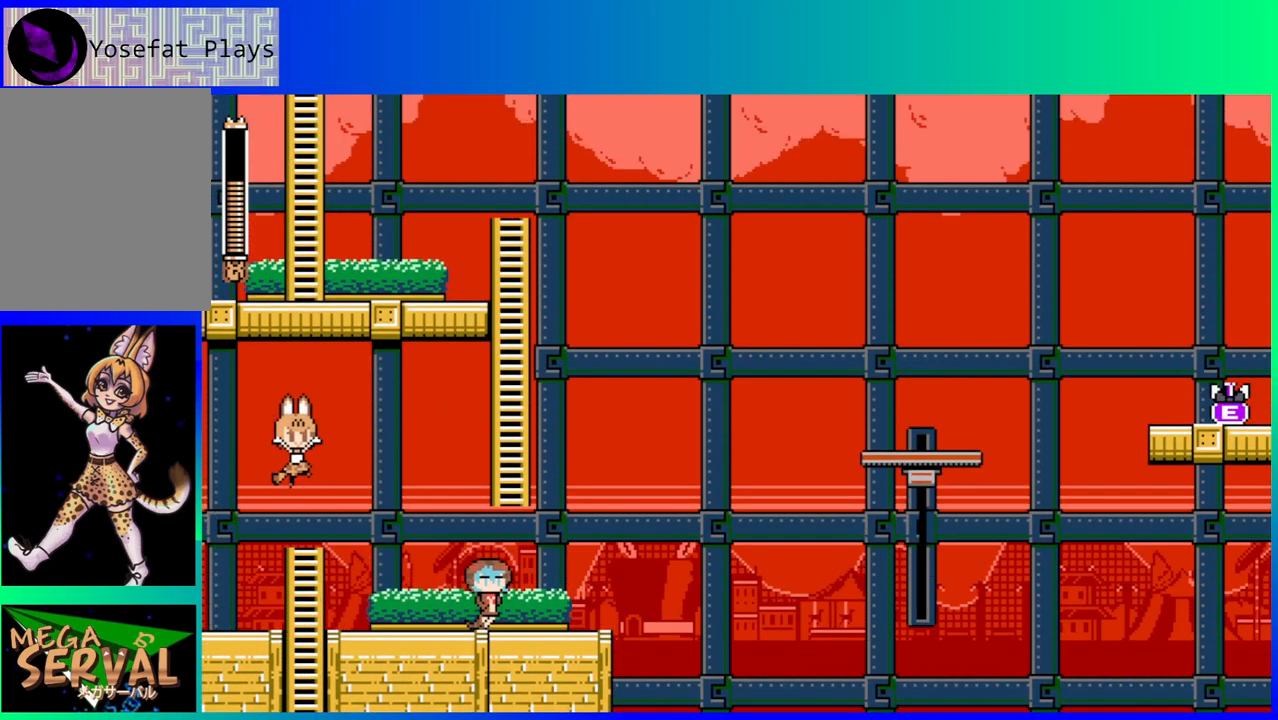
{"buttons": ["DPAD_RIGHT"], "left_stick": "center", "right_stick": "center", "events": [[17, "B", "up"]]}
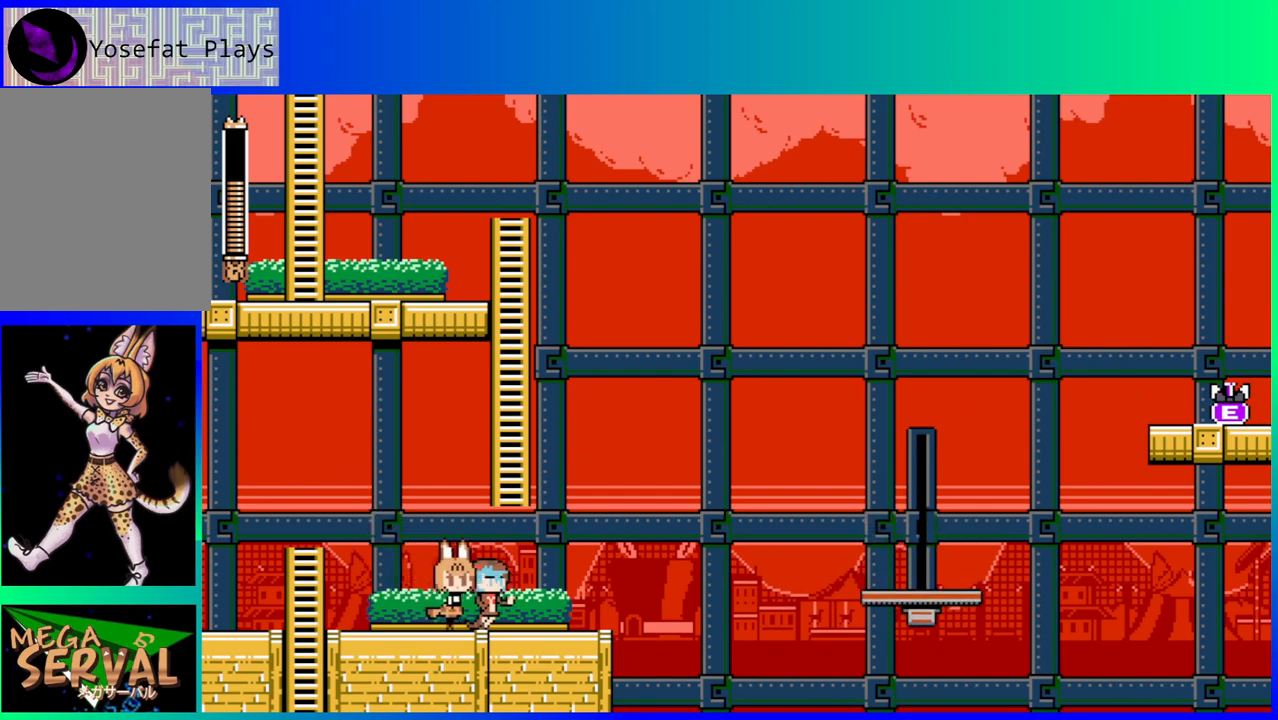
{"buttons": ["B"], "left_stick": "center", "right_stick": "center", "events": [[233, "DPAD_RIGHT", "up"], [350, "B", "down"]]}
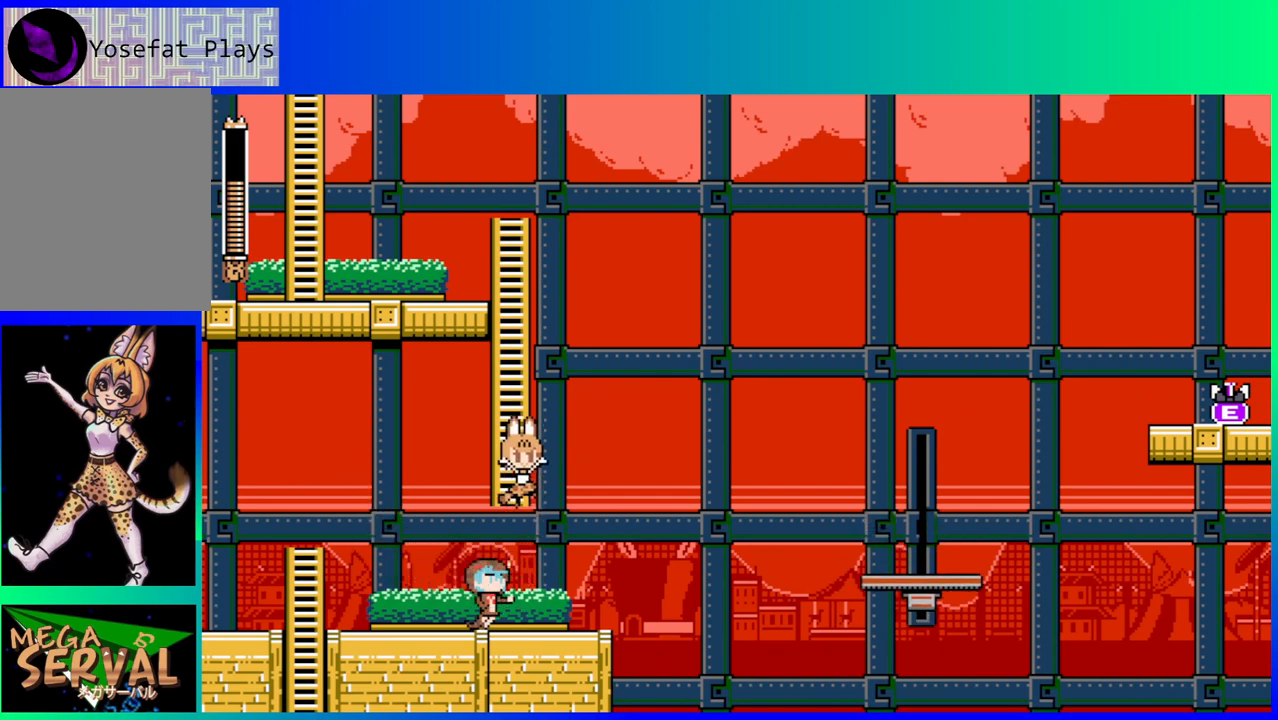
{"buttons": ["DPAD_UP"], "left_stick": "center", "right_stick": "center", "events": [[33, "DPAD_LEFT", "down"], [67, "DPAD_UP", "down"], [133, "DPAD_LEFT", "up"], [150, "B", "up"]]}
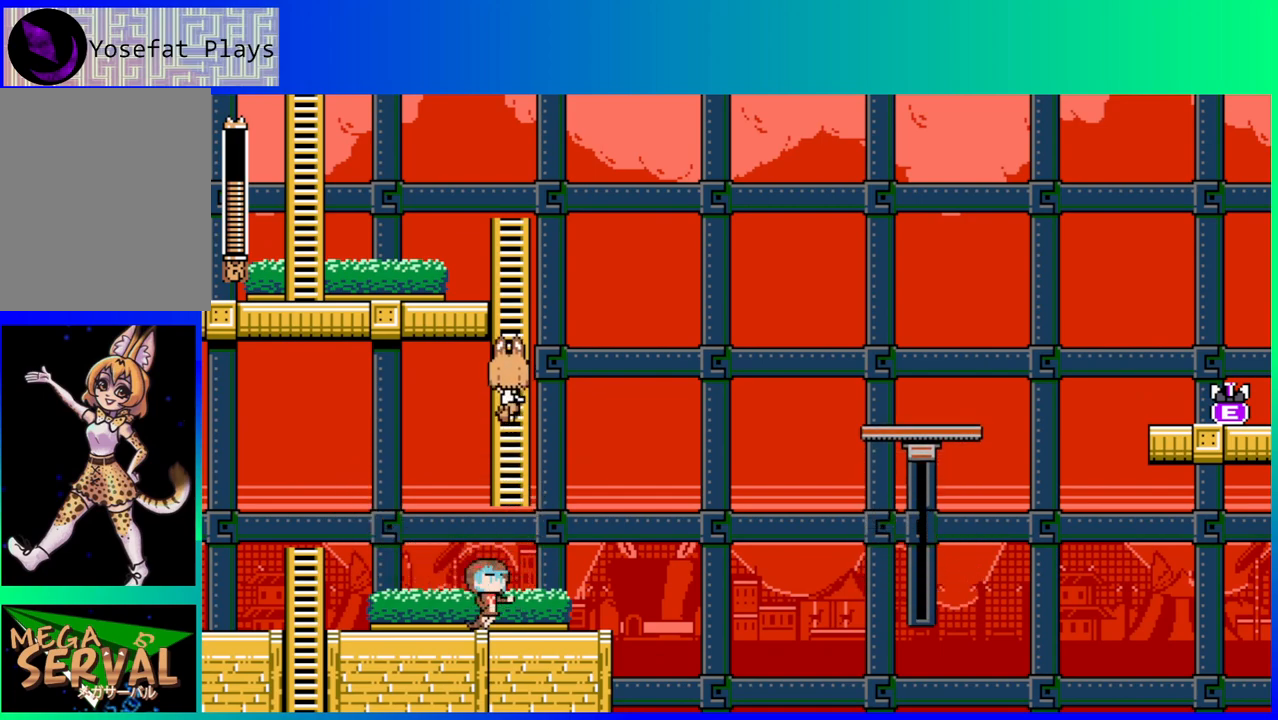
{"buttons": [], "left_stick": "center", "right_stick": "center", "events": [[283, "DPAD_UP", "up"]]}
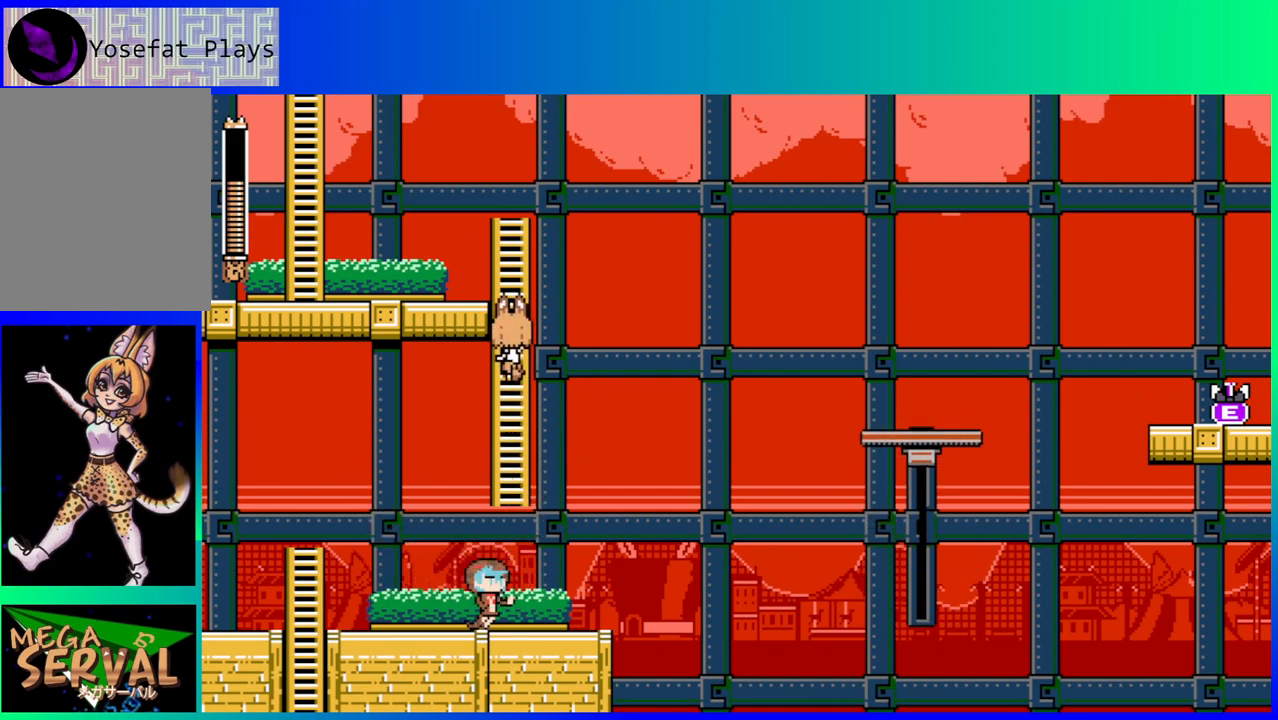
{"buttons": ["DPAD_UP"], "left_stick": "center", "right_stick": "center", "events": [[50, "DPAD_UP", "down"]]}
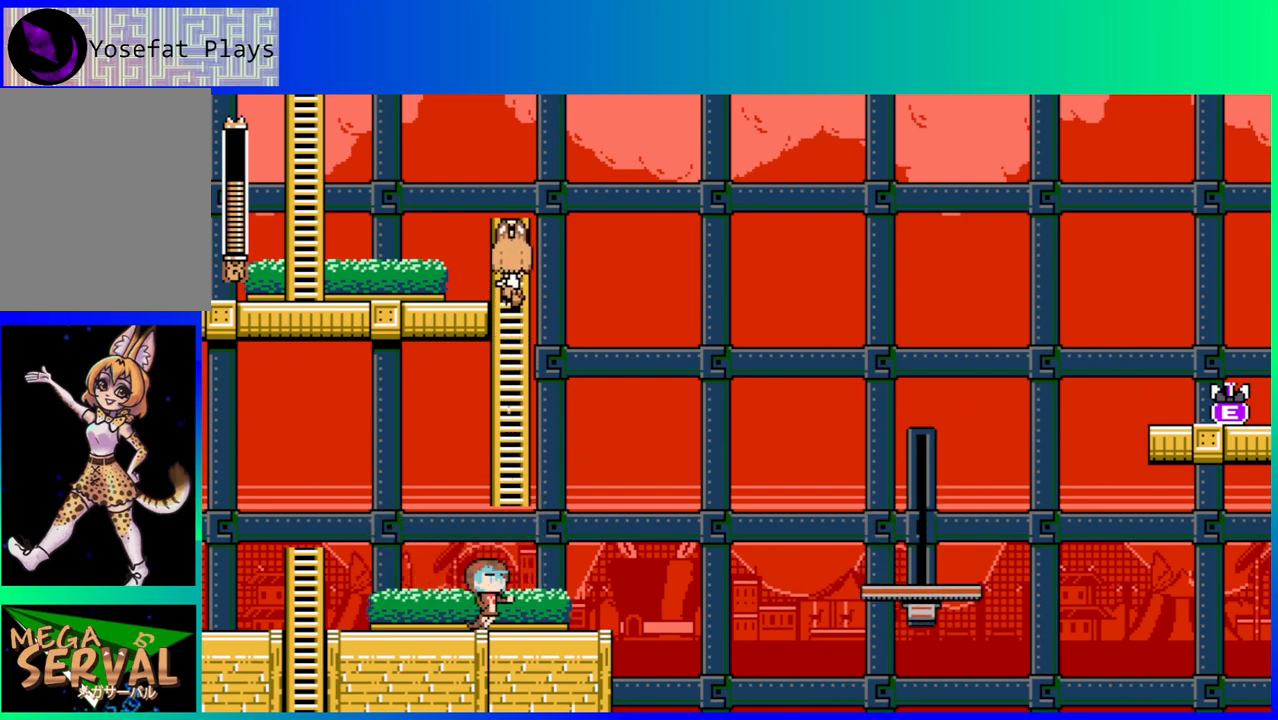
{"buttons": ["DPAD_LEFT"], "left_stick": "center", "right_stick": "center", "events": [[50, "DPAD_UP", "up"], [150, "DPAD_UP", "down"], [300, "DPAD_LEFT", "down"], [333, "B", "down"], [333, "DPAD_UP", "up"], [433, "B", "up"]]}
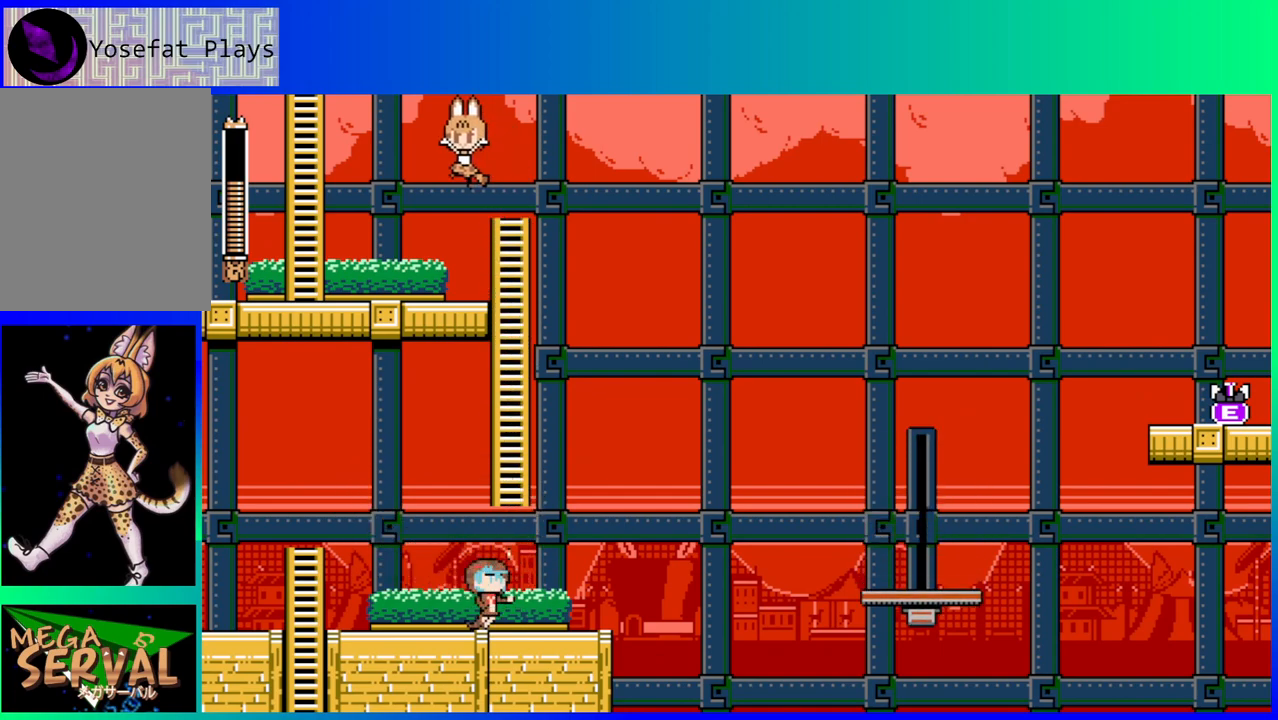
{"buttons": ["DPAD_RIGHT"], "left_stick": "center", "right_stick": "center", "events": [[233, "DPAD_LEFT", "up"], [367, "DPAD_RIGHT", "down"]]}
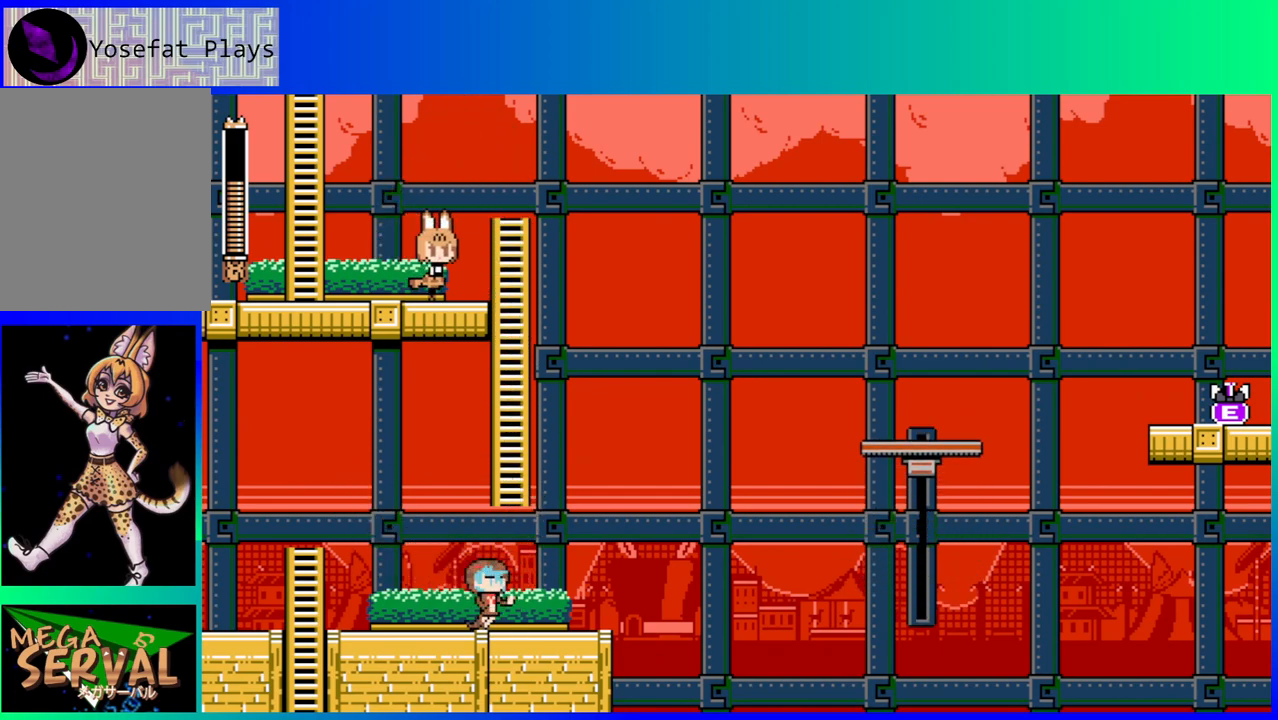
{"buttons": ["DPAD_RIGHT"], "left_stick": "center", "right_stick": "center", "events": [[83, "DPAD_RIGHT", "up"], [333, "DPAD_RIGHT", "down"]]}
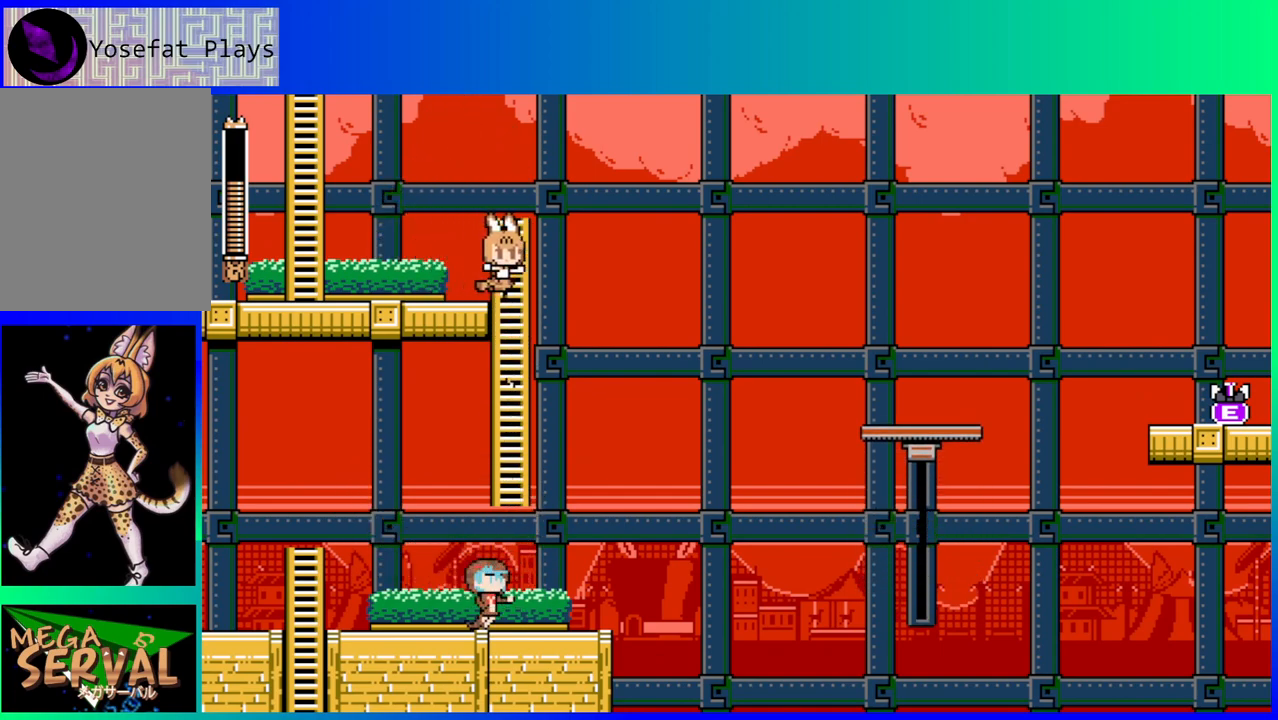
{"buttons": [], "left_stick": "center", "right_stick": "center", "events": [[100, "DPAD_RIGHT", "up"]]}
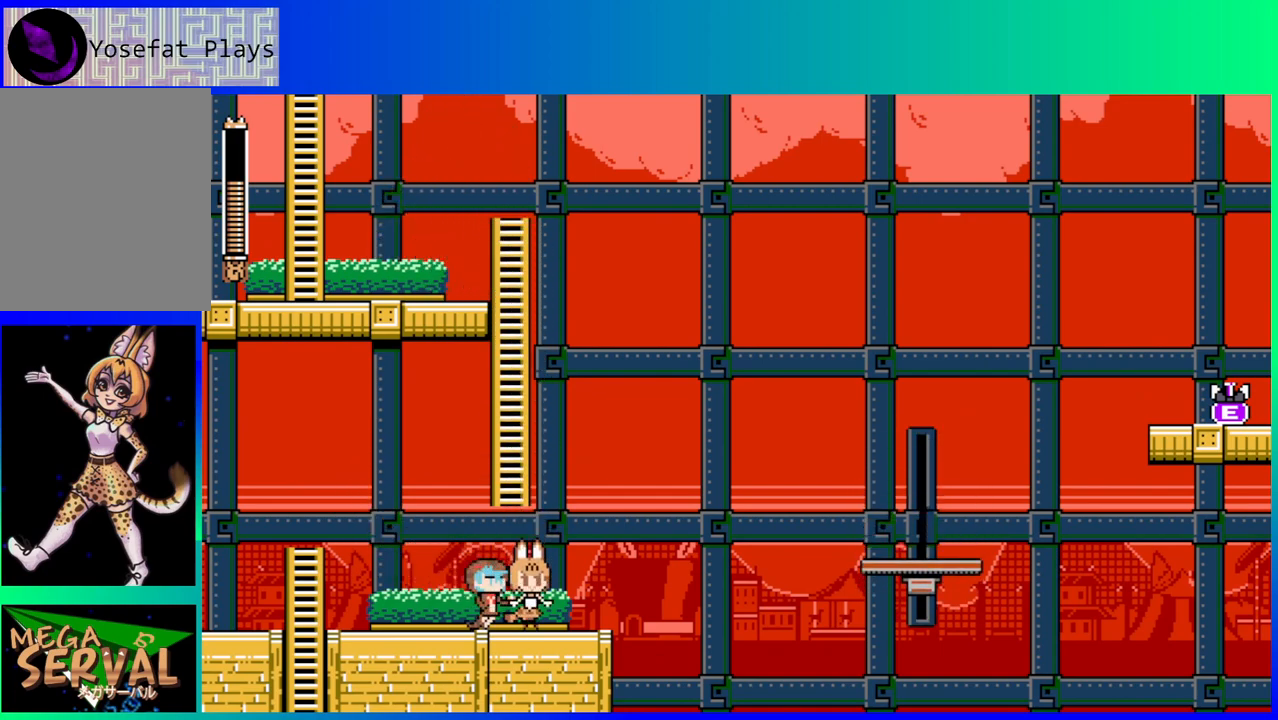
{"buttons": ["DPAD_LEFT"], "left_stick": "center", "right_stick": "center", "events": [[383, "DPAD_LEFT", "down"]]}
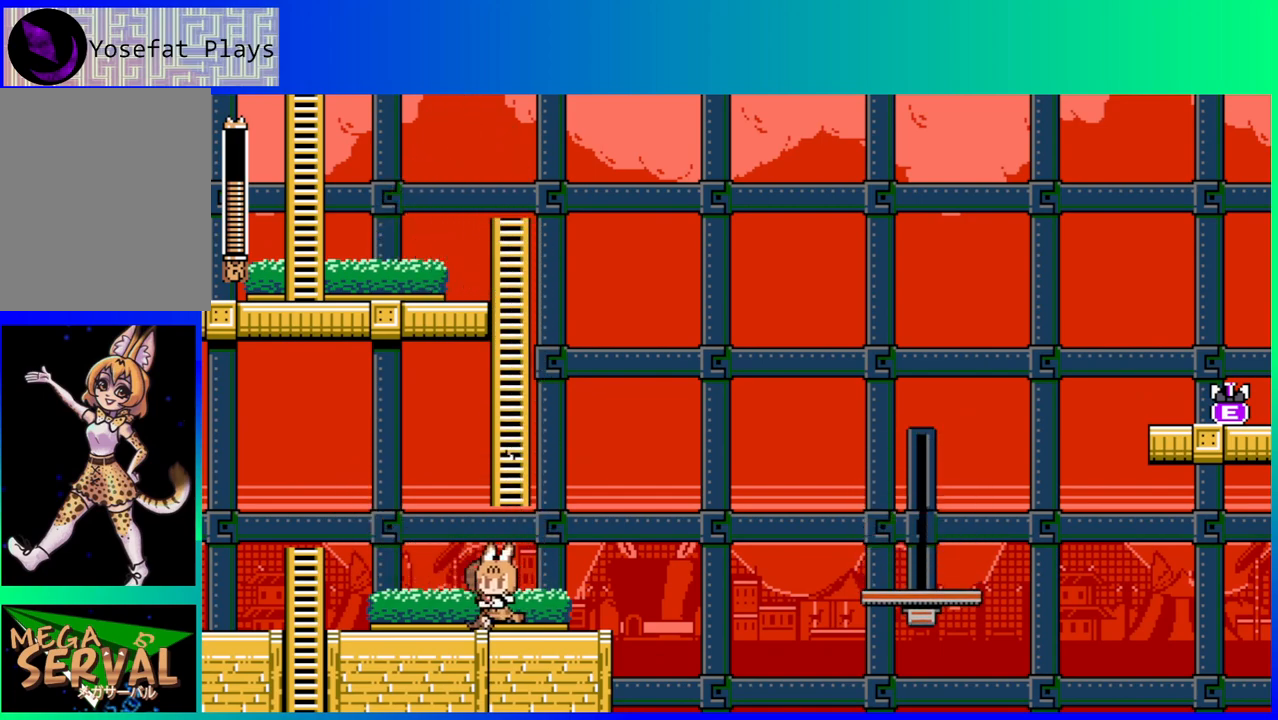
{"buttons": [], "left_stick": "center", "right_stick": "center", "events": [[17, "DPAD_LEFT", "up"], [117, "DPAD_RIGHT", "down"], [233, "DPAD_RIGHT", "up"]]}
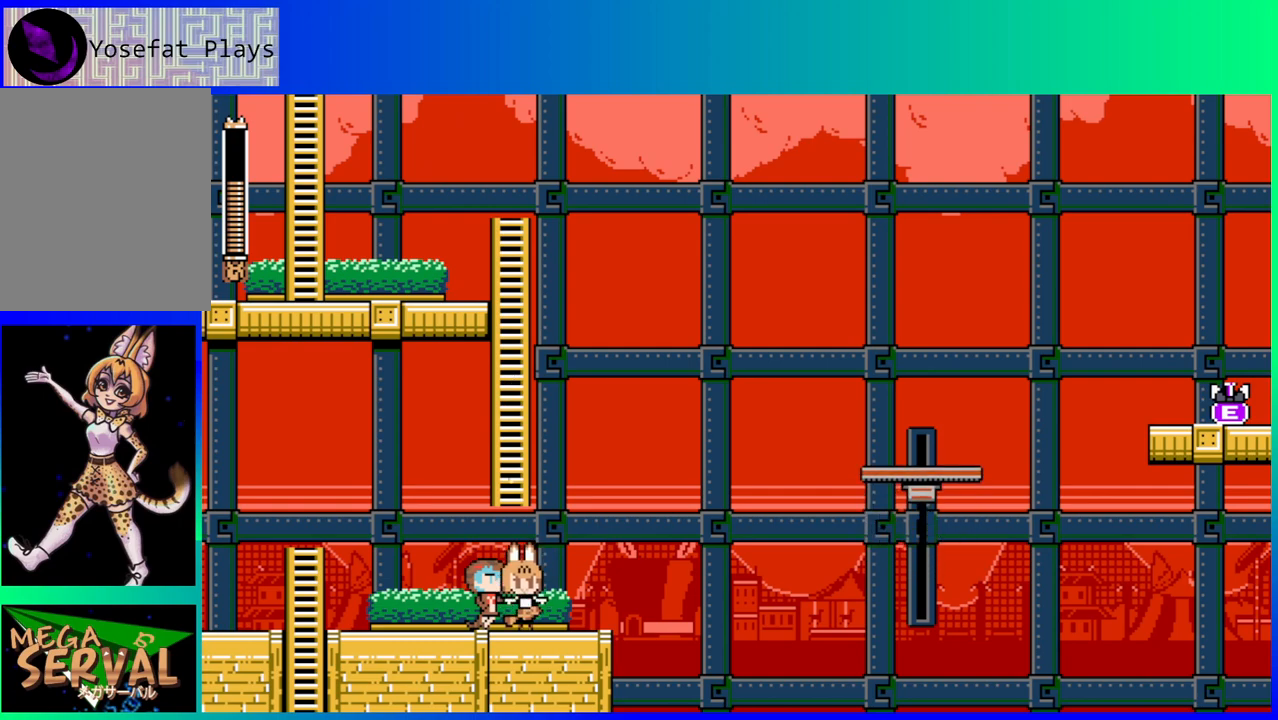
{"buttons": ["DPAD_DOWN"], "left_stick": "center", "right_stick": "center", "events": [[417, "DPAD_DOWN", "down"]]}
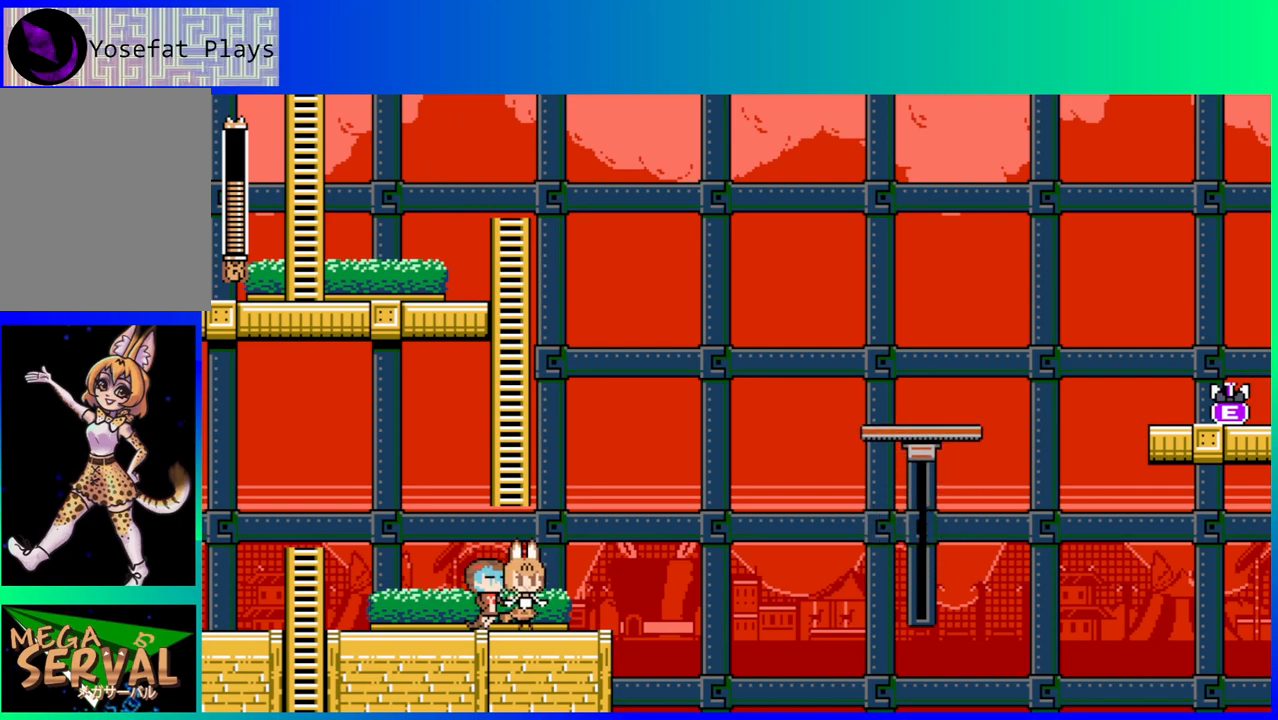
{"buttons": ["B", "DPAD_DOWN", "DPAD_RIGHT"], "left_stick": "center", "right_stick": "center", "events": [[333, "B", "down"], [367, "DPAD_RIGHT", "down"], [417, "B", "up"], [450, "B", "down"]]}
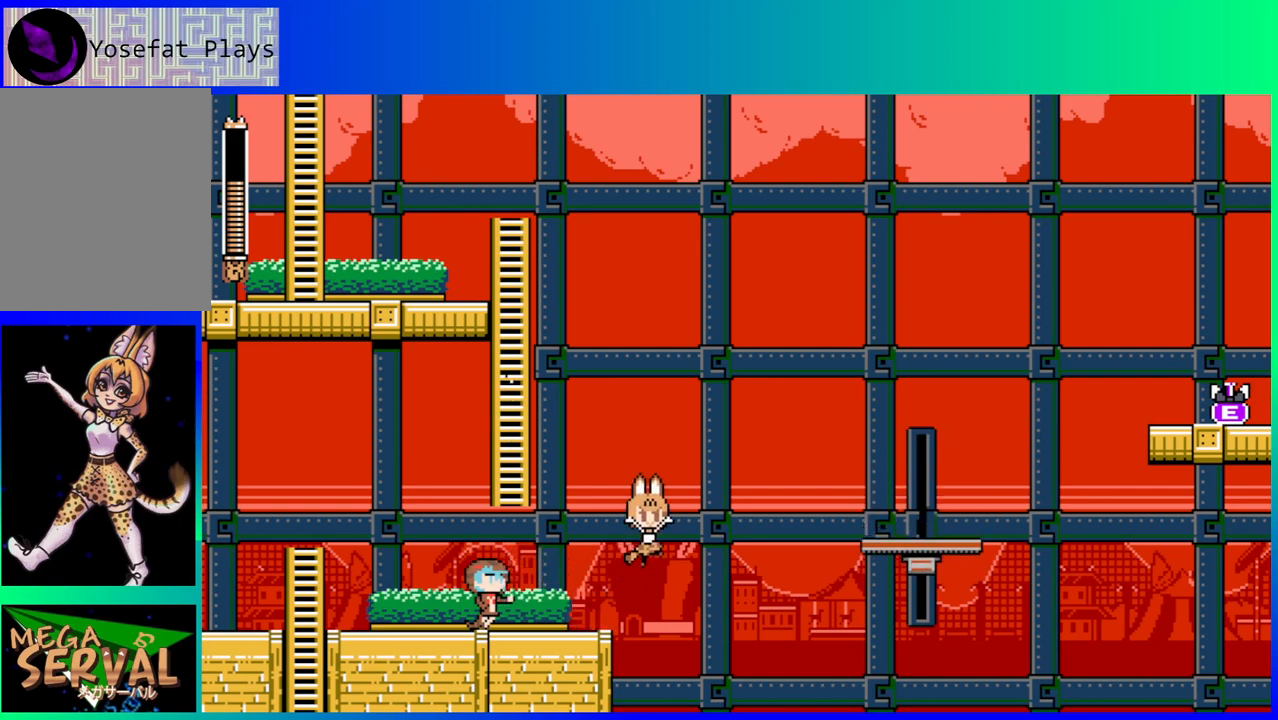
{"buttons": [], "left_stick": "center", "right_stick": "center", "events": [[350, "B", "up"], [417, "DPAD_DOWN", "up"], [467, "DPAD_RIGHT", "up"]]}
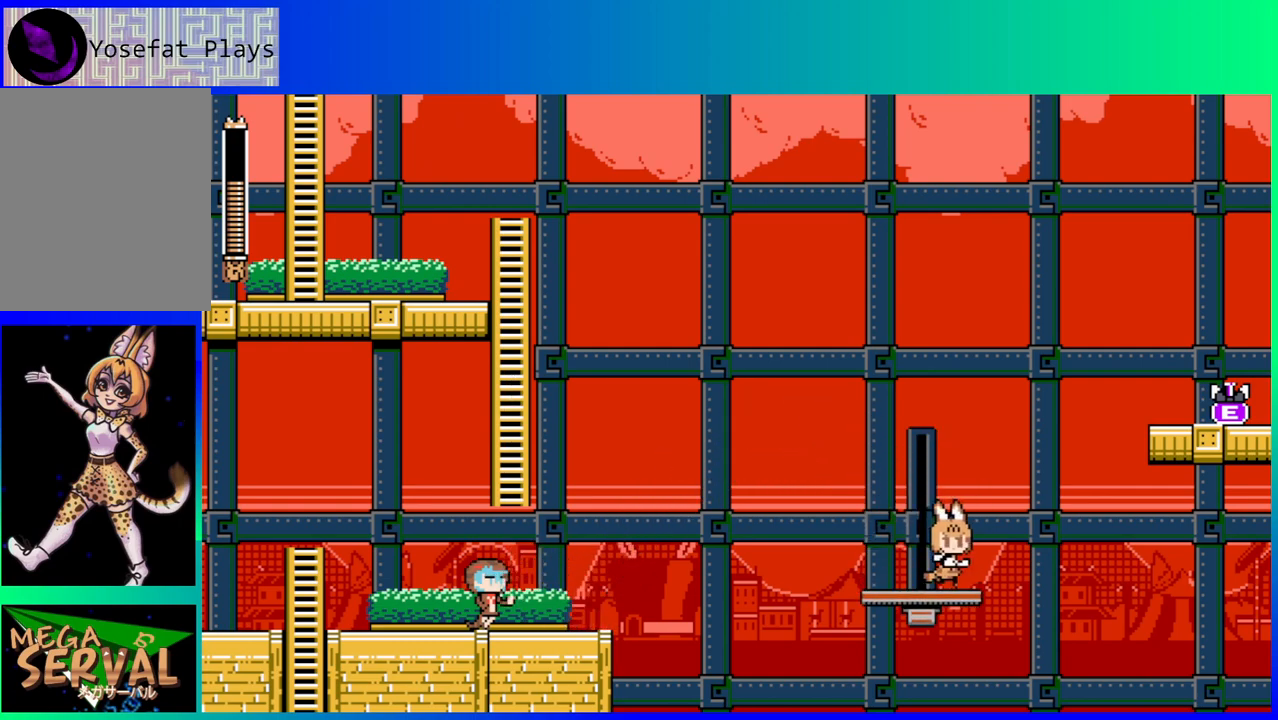
{"buttons": [], "left_stick": "center", "right_stick": "center", "events": []}
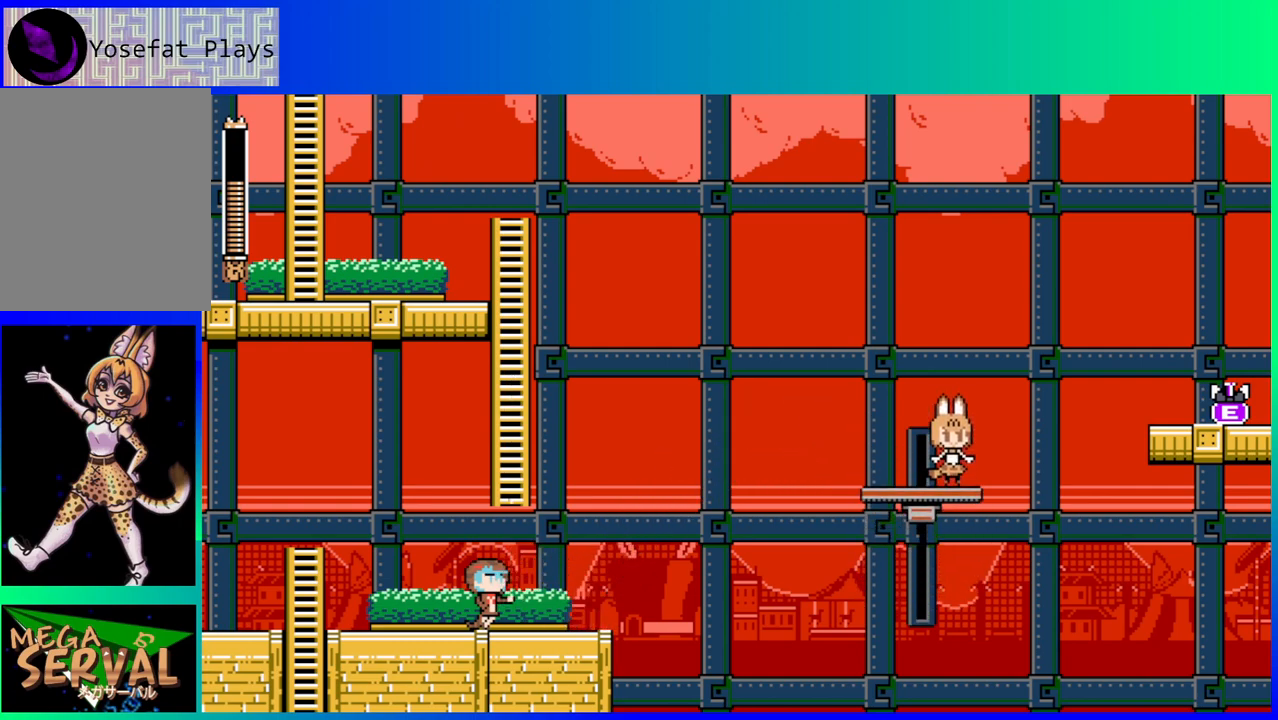
{"buttons": ["DPAD_RIGHT"], "left_stick": "center", "right_stick": "center", "events": [[500, "DPAD_RIGHT", "down"]]}
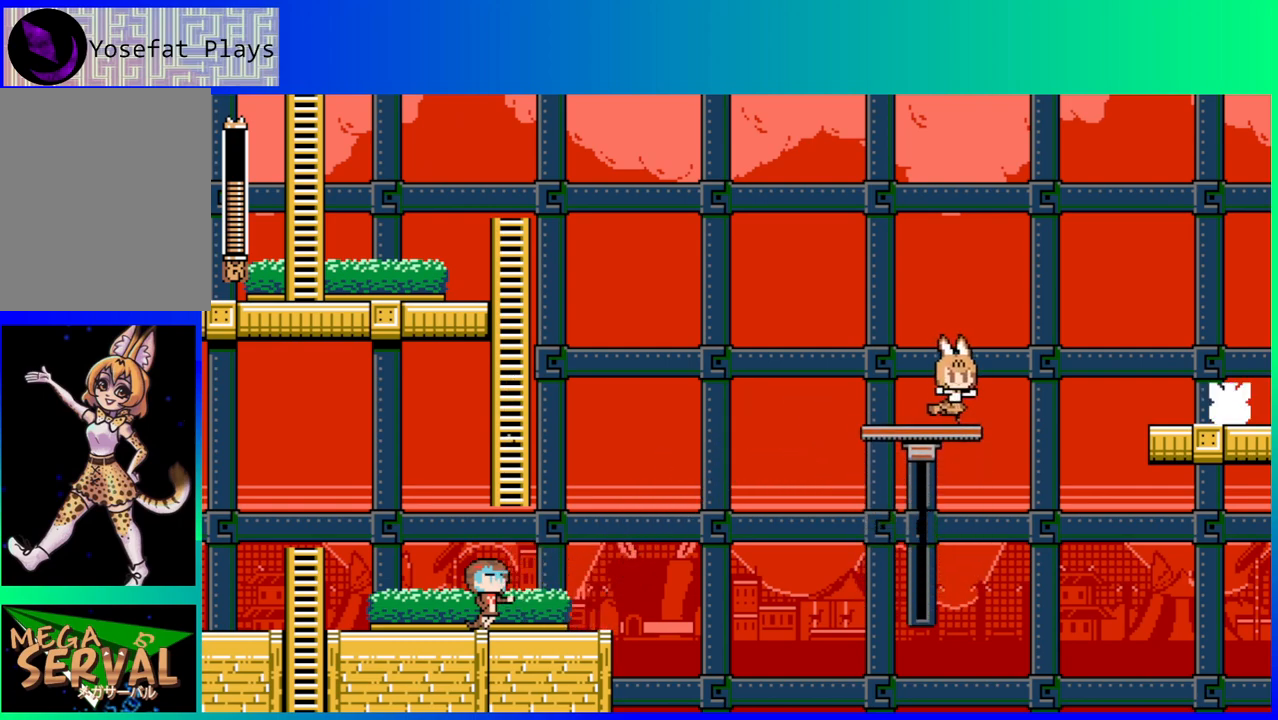
{"buttons": ["B", "DPAD_RIGHT"], "left_stick": "center", "right_stick": "center", "events": [[167, "B", "down"]]}
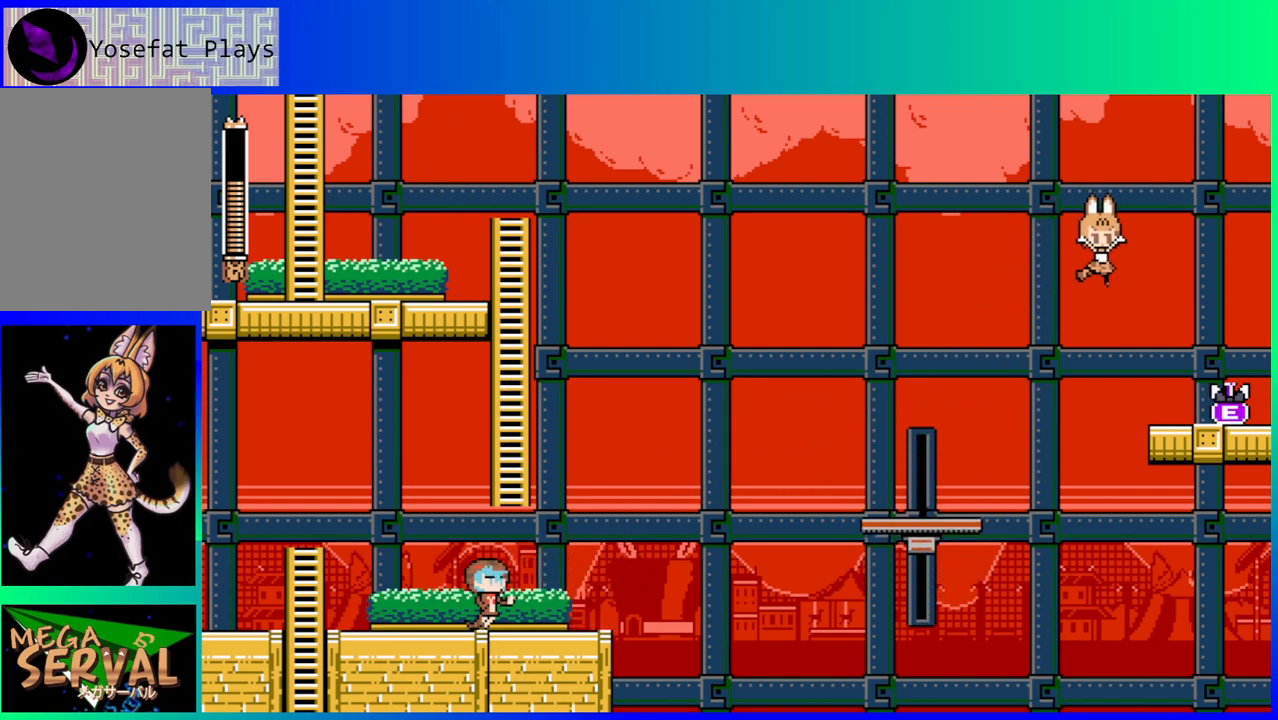
{"buttons": ["DPAD_RIGHT"], "left_stick": "center", "right_stick": "center", "events": [[117, "B", "up"]]}
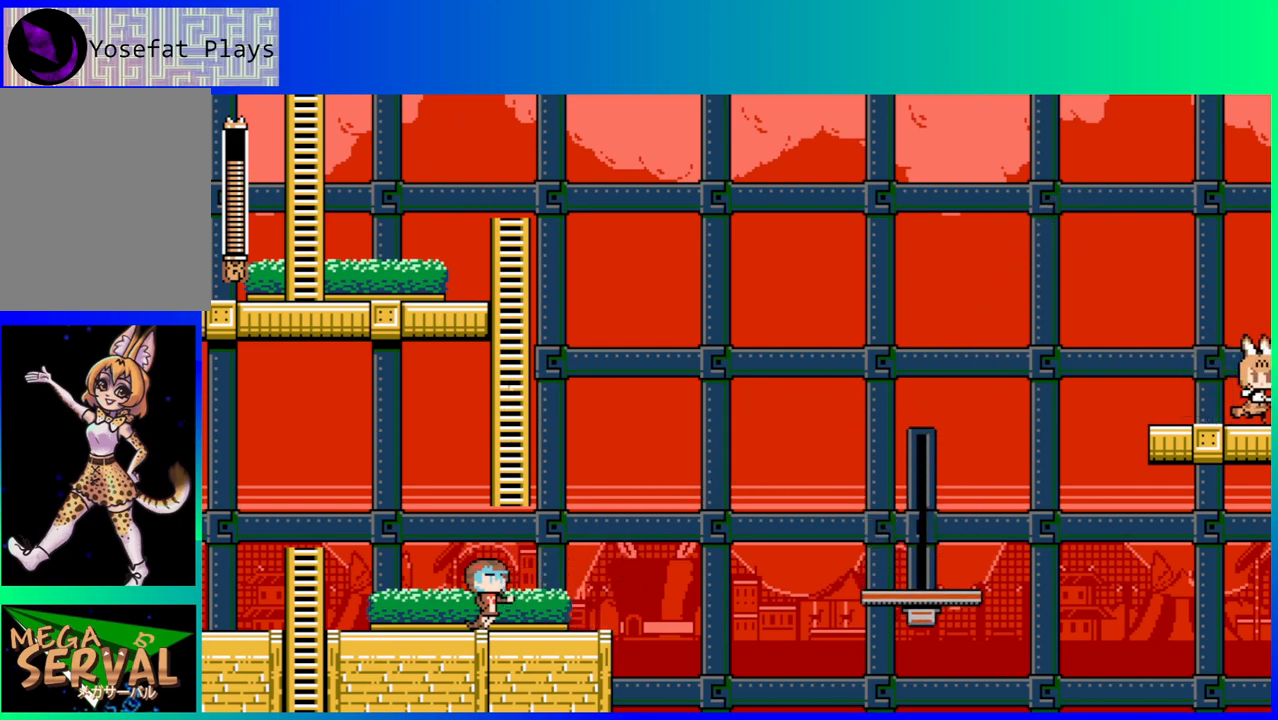
{"buttons": [], "left_stick": "center", "right_stick": "center", "events": [[250, "DPAD_RIGHT", "up"]]}
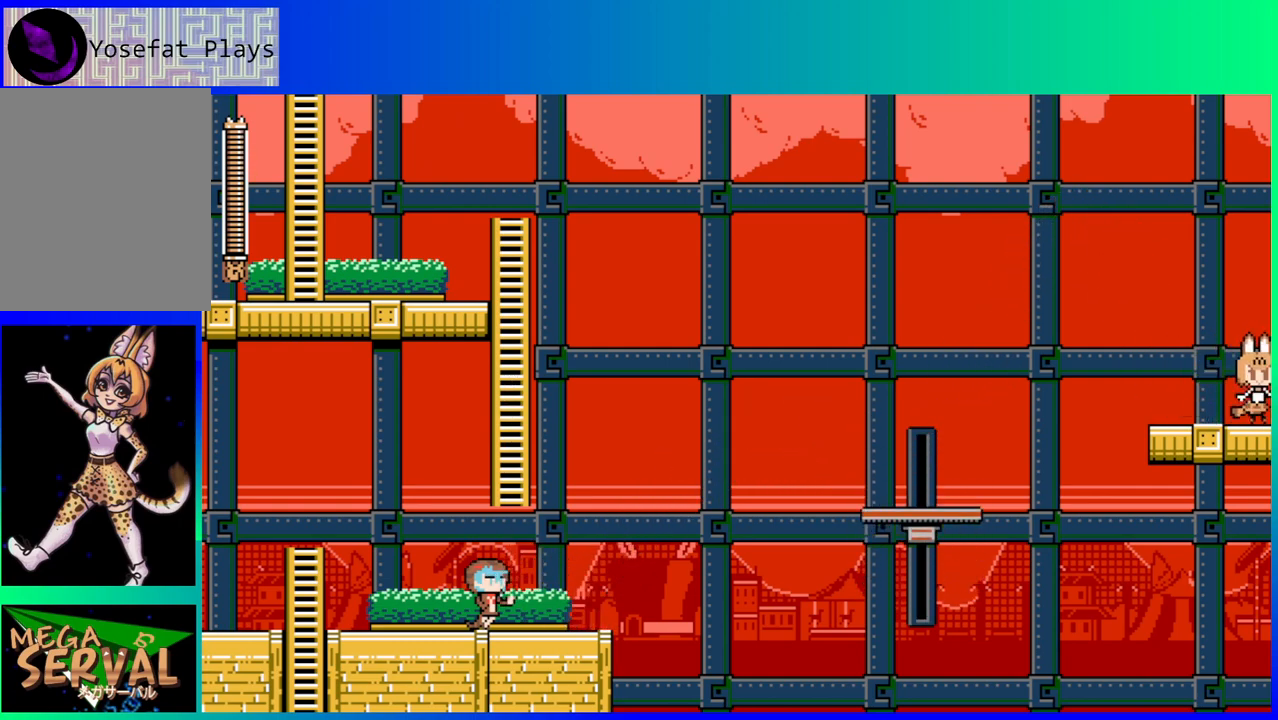
{"buttons": [], "left_stick": "center", "right_stick": "center", "events": [[67, "DPAD_LEFT", "down"], [133, "DPAD_LEFT", "up"]]}
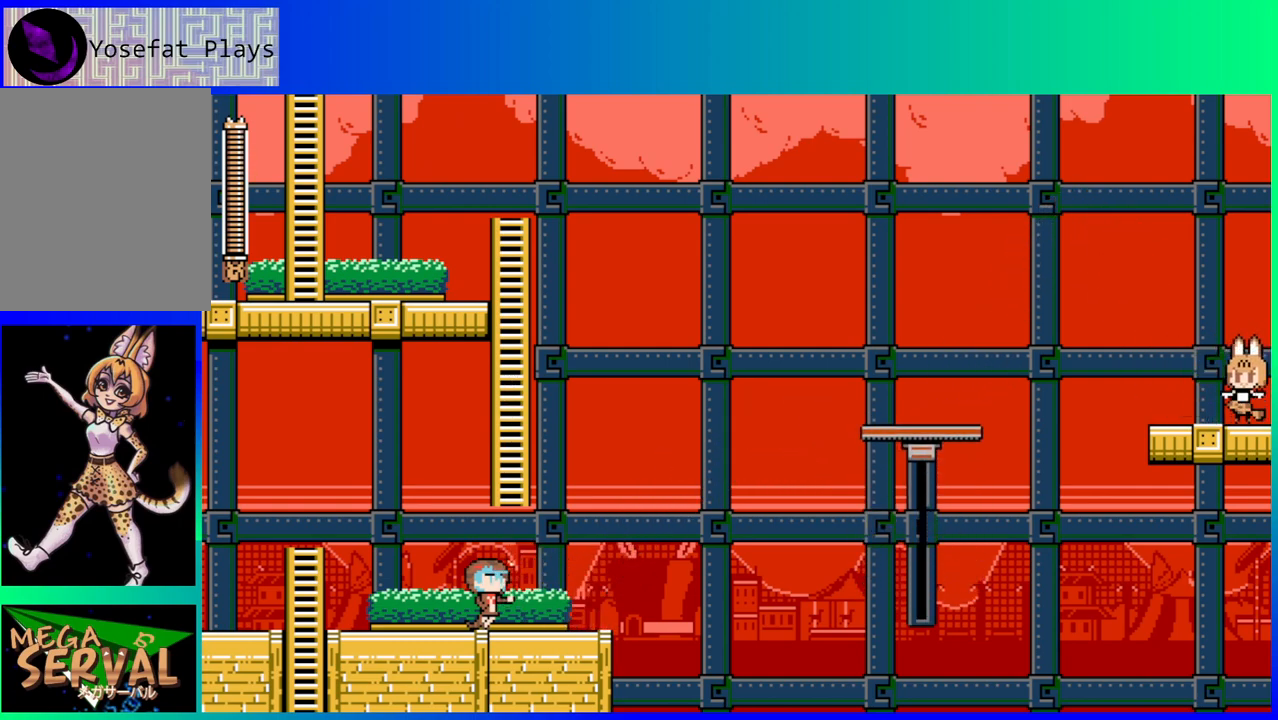
{"buttons": ["DPAD_LEFT"], "left_stick": "center", "right_stick": "center", "events": [[50, "DPAD_DOWN", "down"], [100, "B", "down"], [117, "DPAD_LEFT", "down"], [167, "B", "up"], [233, "B", "down"], [250, "DPAD_DOWN", "up"], [367, "B", "up"]]}
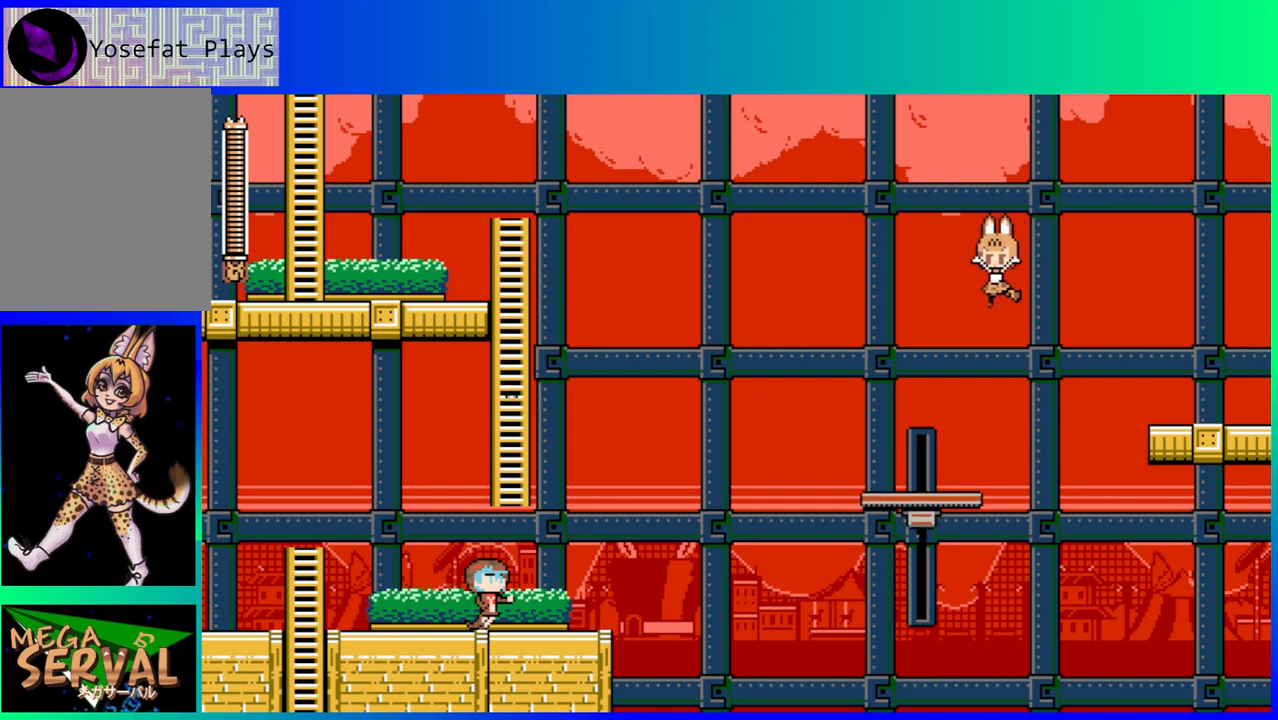
{"buttons": [], "left_stick": "center", "right_stick": "center", "events": [[100, "DPAD_LEFT", "up"]]}
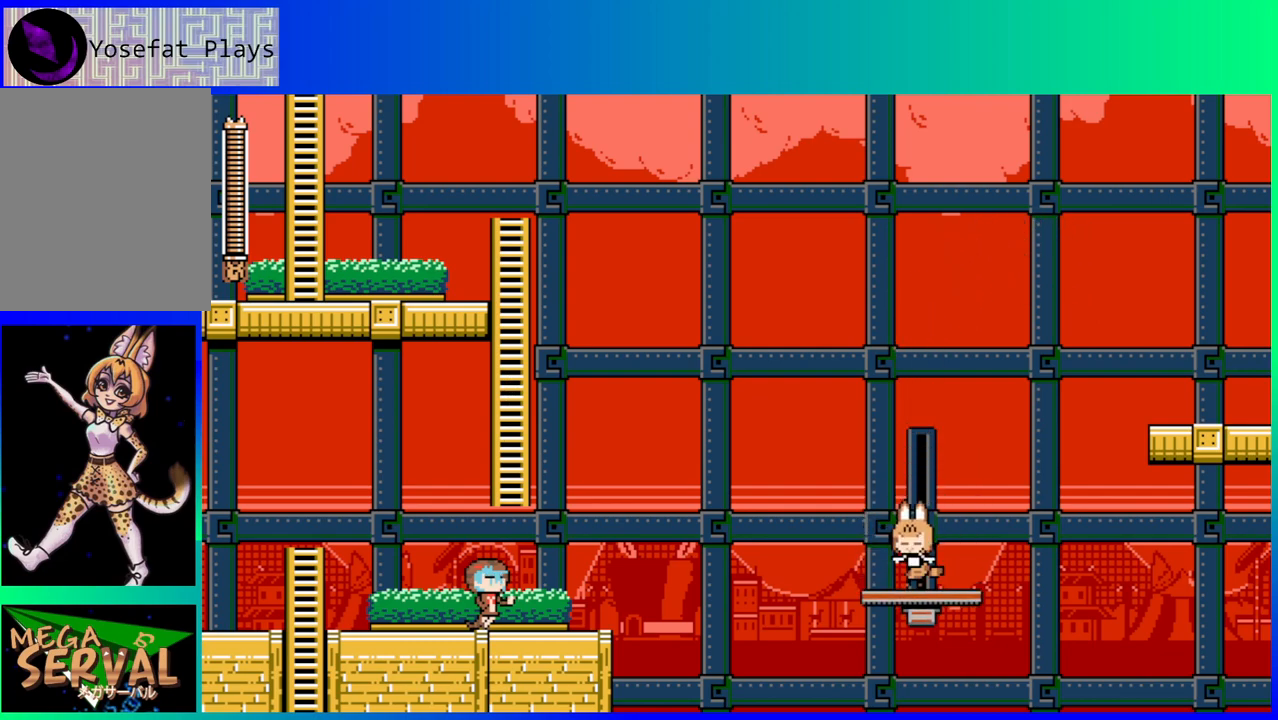
{"buttons": [], "left_stick": "center", "right_stick": "center", "events": [[117, "DPAD_RIGHT", "down"], [217, "DPAD_RIGHT", "up"], [317, "DPAD_LEFT", "down"], [400, "DPAD_LEFT", "up"]]}
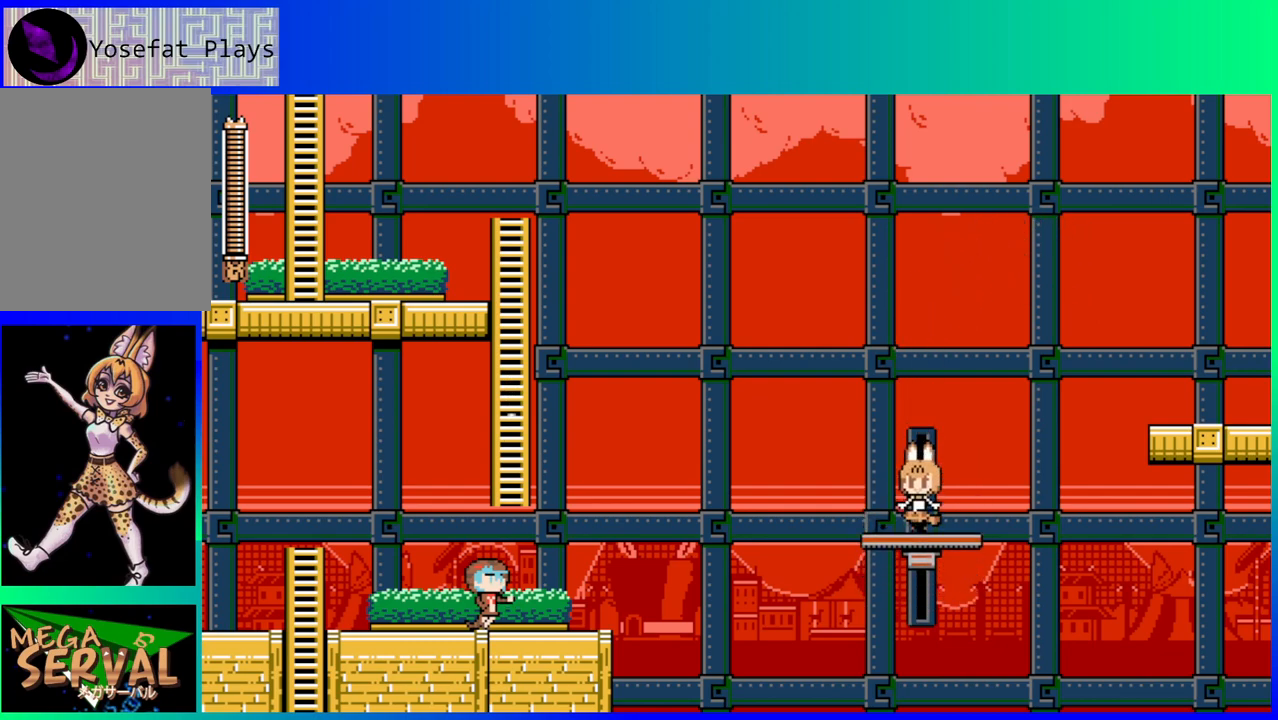
{"buttons": ["DPAD_DOWN", "DPAD_LEFT"], "left_stick": "center", "right_stick": "center", "events": [[317, "DPAD_DOWN", "down"], [367, "DPAD_LEFT", "down"], [383, "B", "down"], [467, "B", "up"]]}
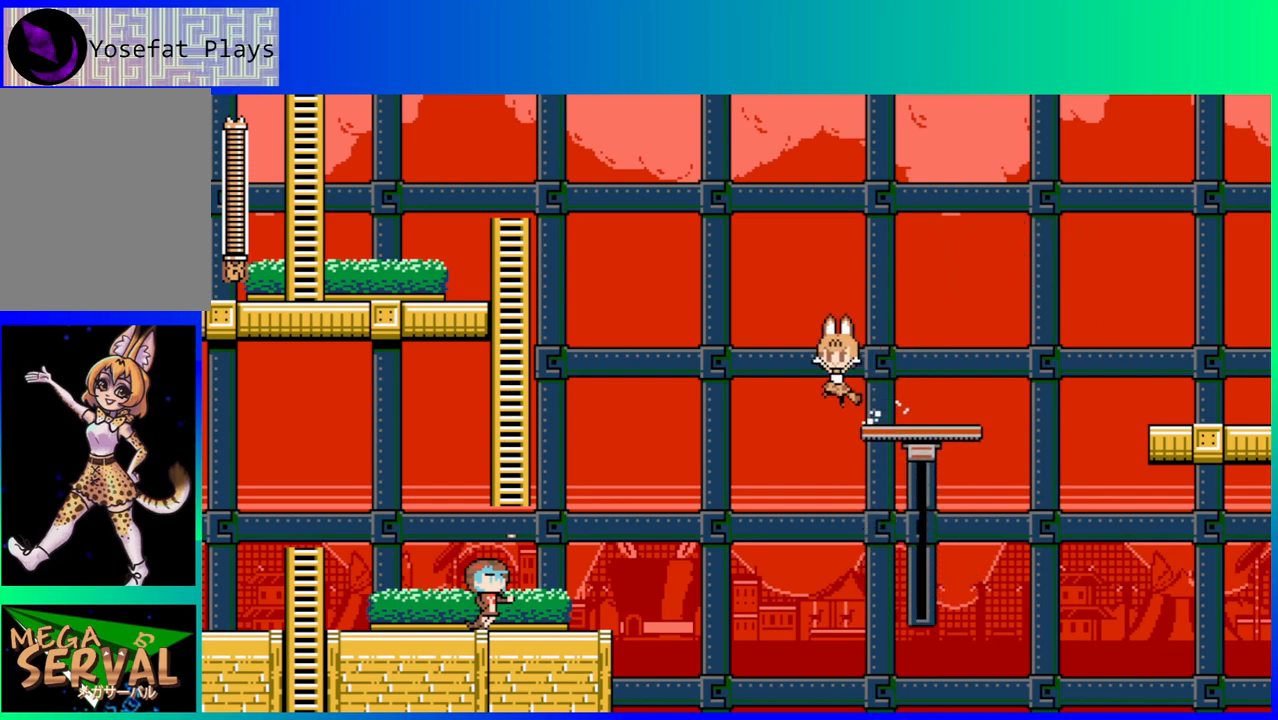
{"buttons": ["B", "DPAD_LEFT"], "left_stick": "center", "right_stick": "center", "events": [[17, "B", "down"], [117, "DPAD_DOWN", "up"]]}
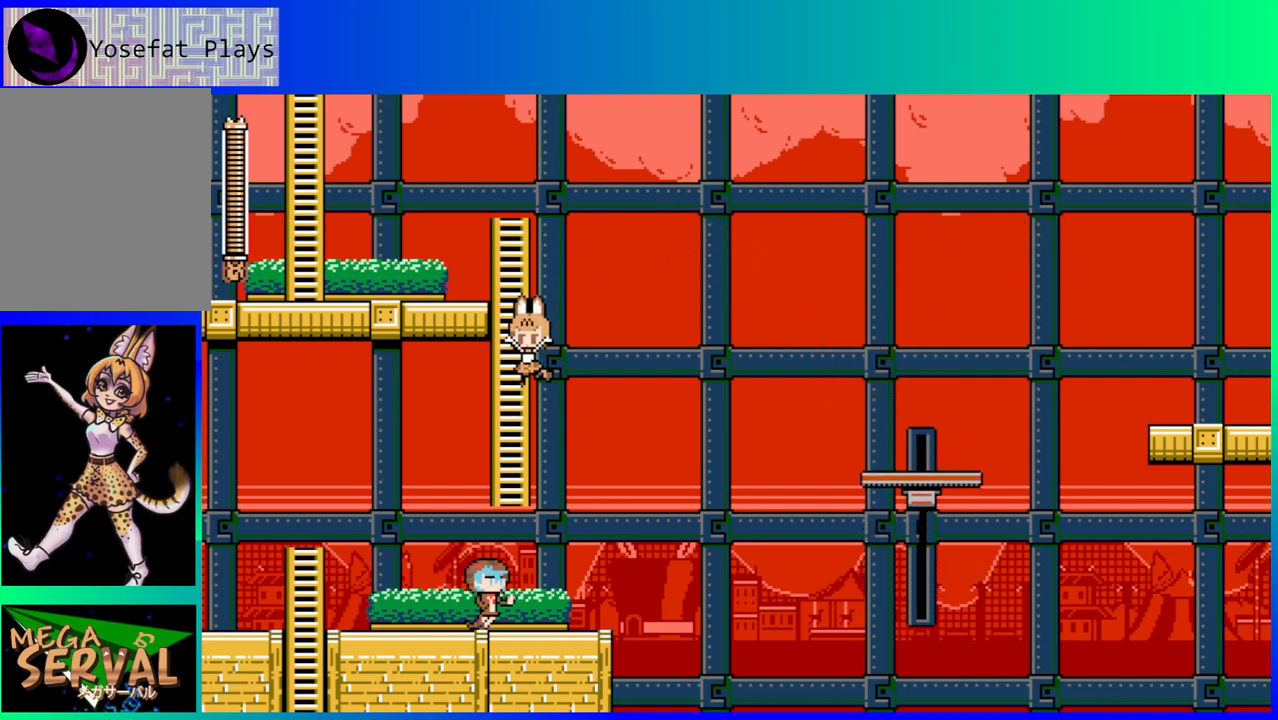
{"buttons": [], "left_stick": "center", "right_stick": "center", "events": [[50, "B", "up"], [100, "DPAD_UP", "down"], [150, "DPAD_LEFT", "up"], [433, "DPAD_UP", "up"]]}
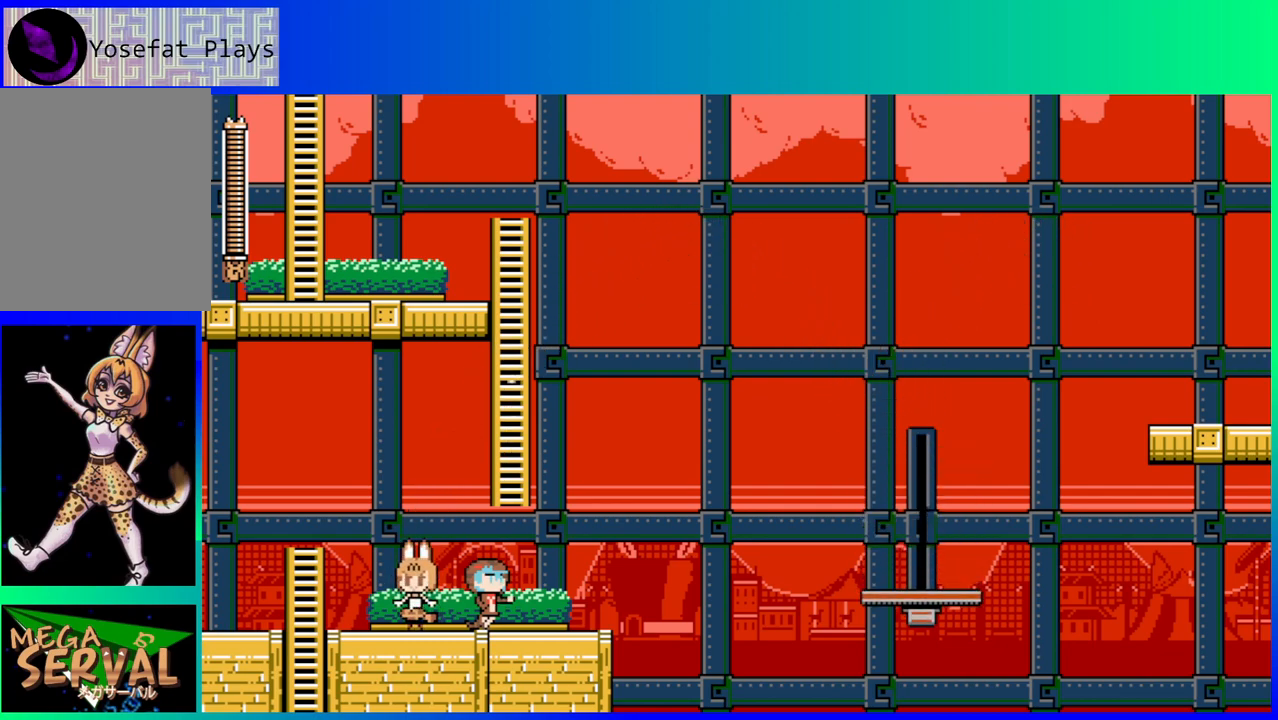
{"buttons": ["DPAD_UP"], "left_stick": "center", "right_stick": "center", "events": [[33, "B", "down"], [67, "DPAD_RIGHT", "down"], [300, "DPAD_UP", "down"], [350, "B", "up"], [350, "DPAD_RIGHT", "up"]]}
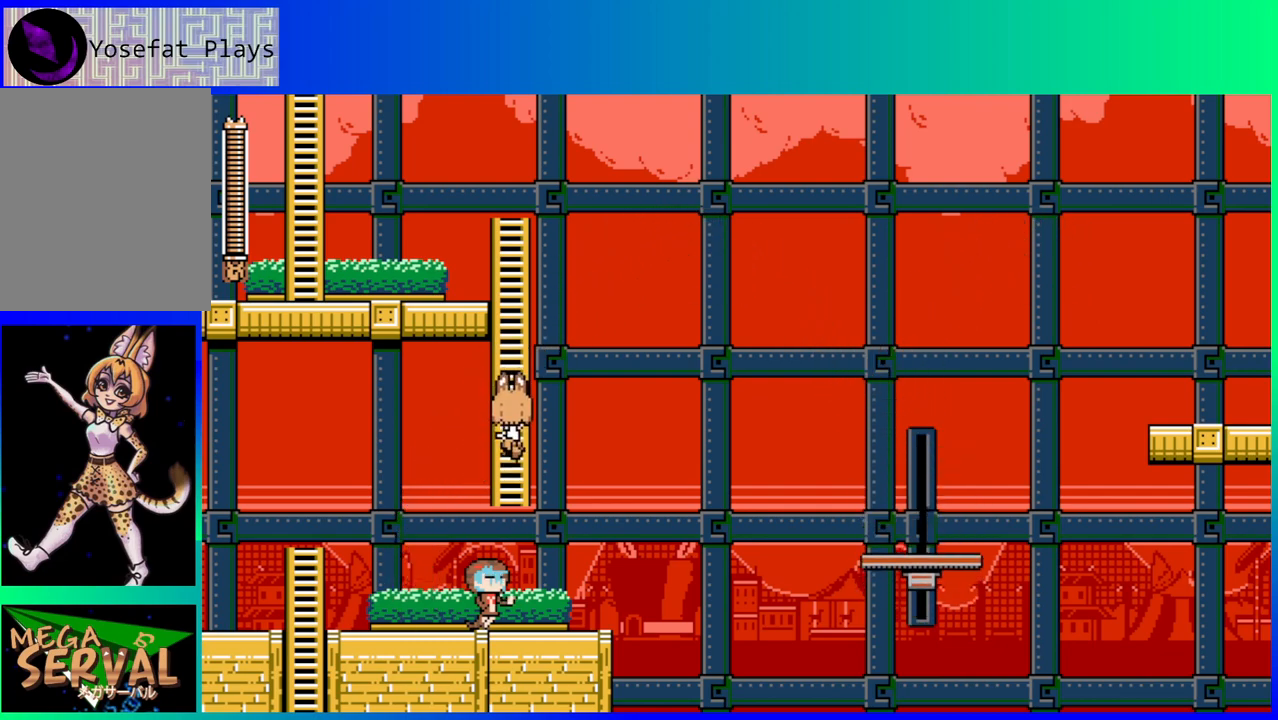
{"buttons": ["DPAD_UP"], "left_stick": "center", "right_stick": "center", "events": []}